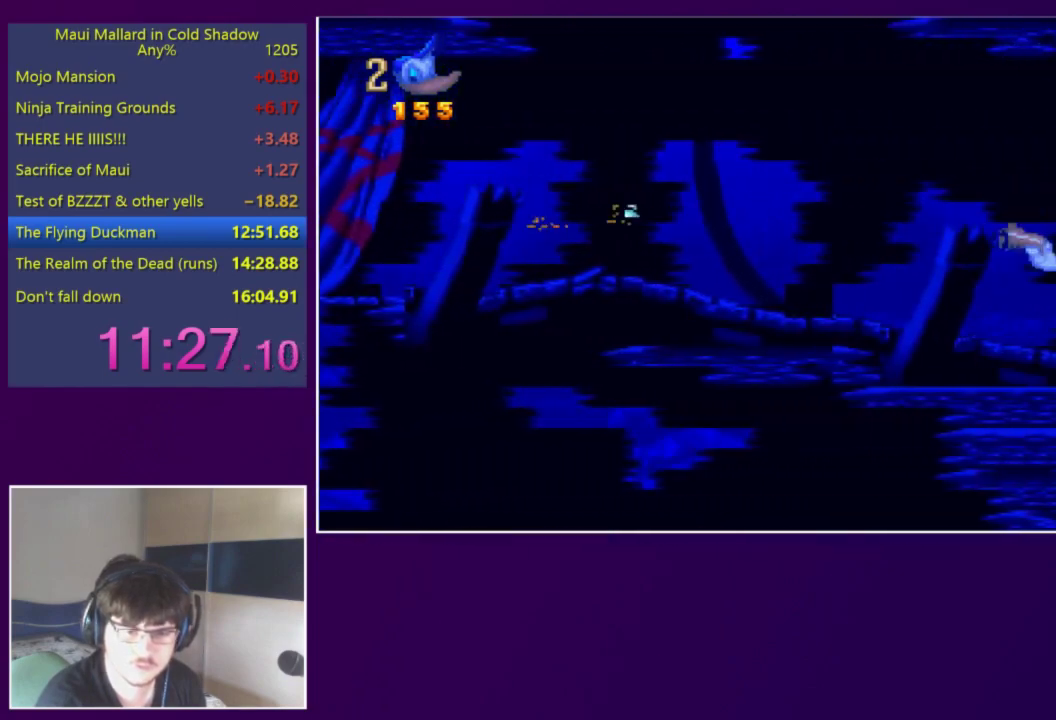
Gameplay with a controller (Xbox layout); each line is a JSON object with the inputs held at the frame after it. "events" lists button and stick changes between this image and that frame as [ms after this image, input, new state], when the widget could be followed in between. Not read: L3 R3 left_stick right_stick.
{"buttons": ["X", "DPAD_UP"], "events": [[17, "DPAD_UP", "down"], [117, "X", "down"]]}
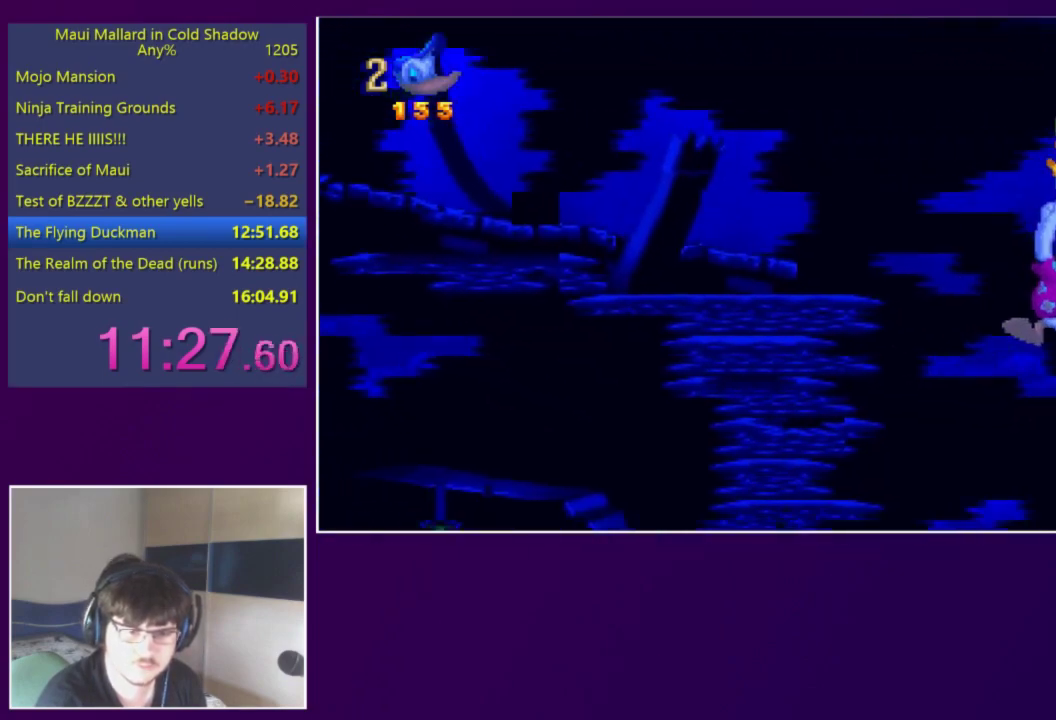
{"buttons": ["X", "DPAD_UP"], "events": []}
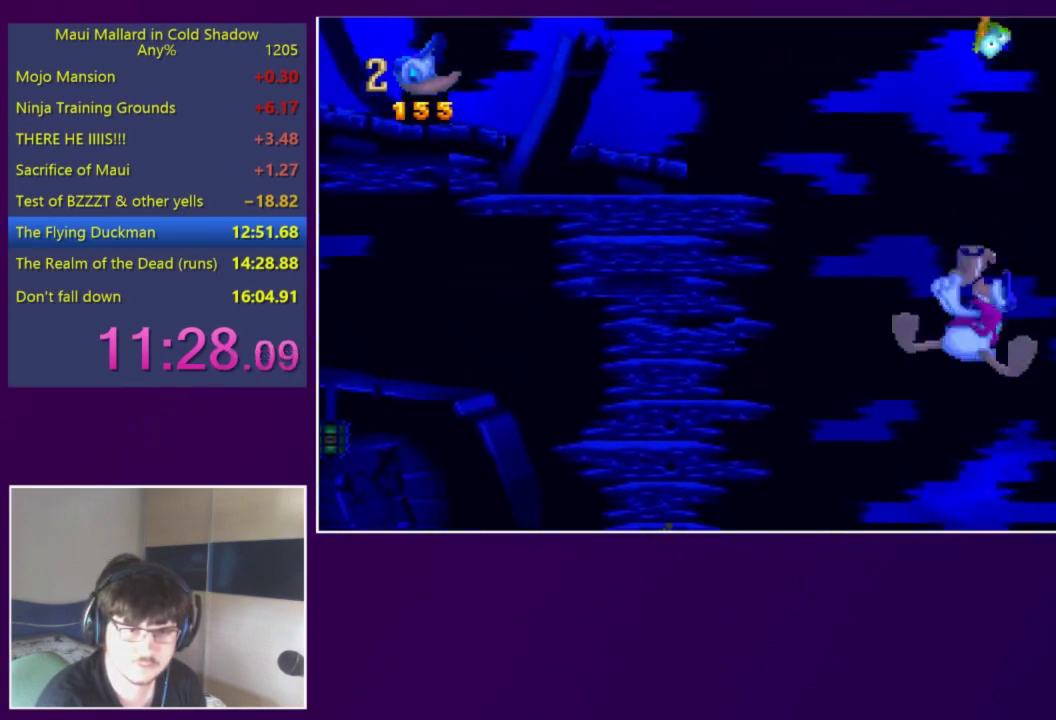
{"buttons": ["X", "DPAD_UP"], "events": []}
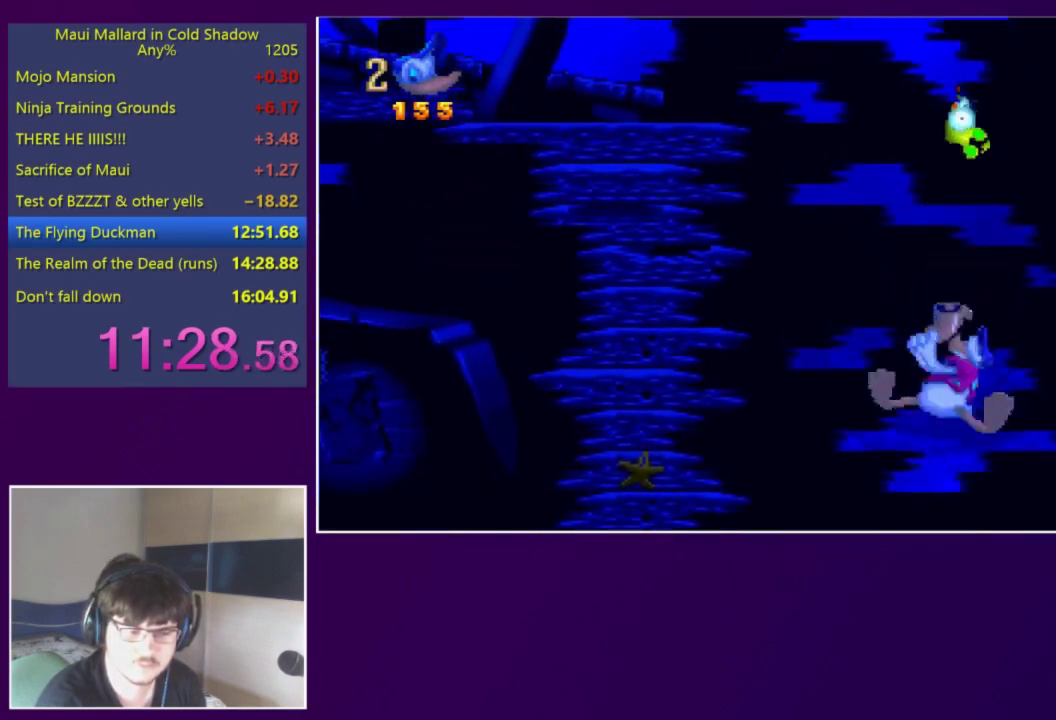
{"buttons": ["X", "DPAD_UP"], "events": []}
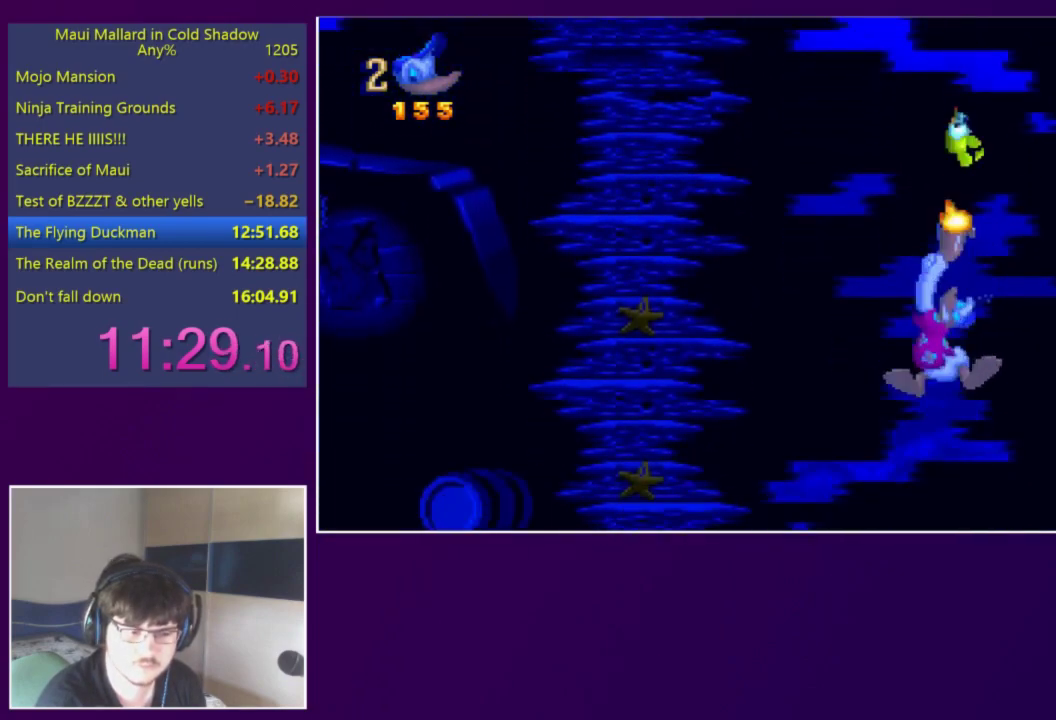
{"buttons": ["X", "DPAD_UP"], "events": []}
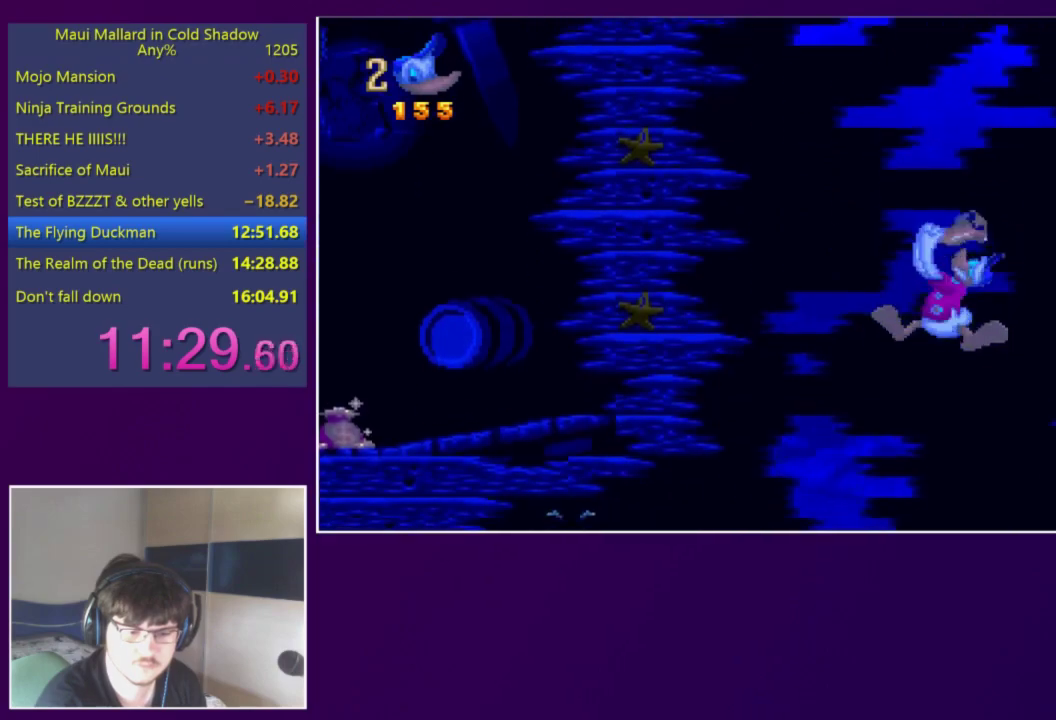
{"buttons": ["X", "DPAD_UP"], "events": []}
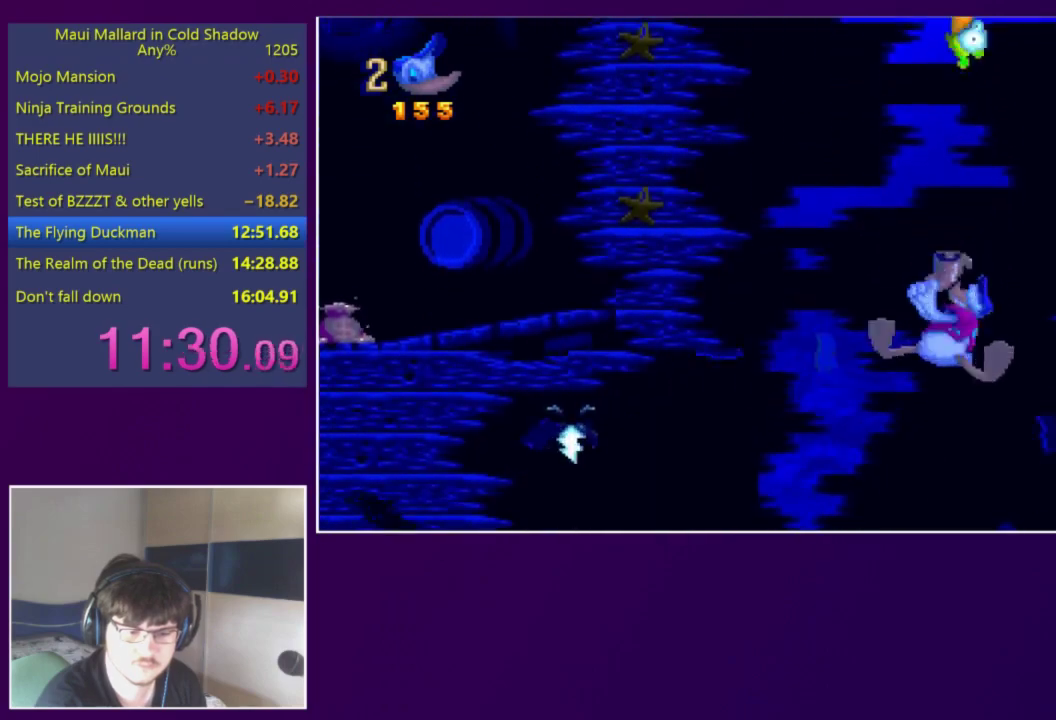
{"buttons": ["X", "DPAD_UP"], "events": [[217, "DPAD_UP", "up"], [250, "DPAD_RIGHT", "down"], [417, "DPAD_RIGHT", "up"], [417, "DPAD_UP", "down"]]}
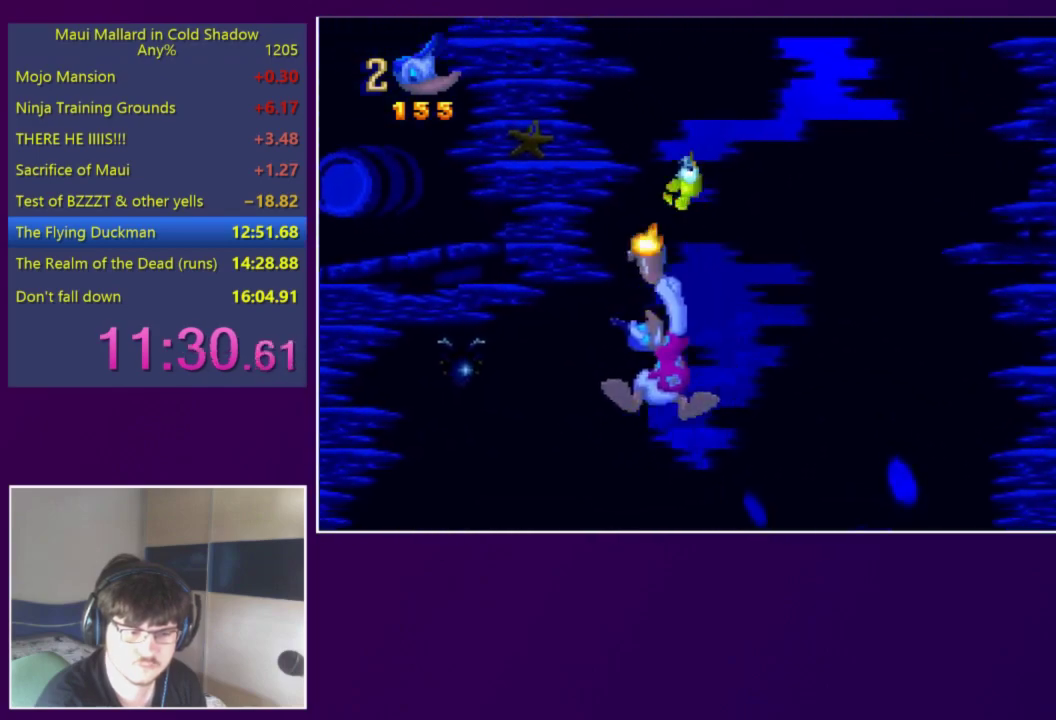
{"buttons": ["X", "DPAD_UP"], "events": []}
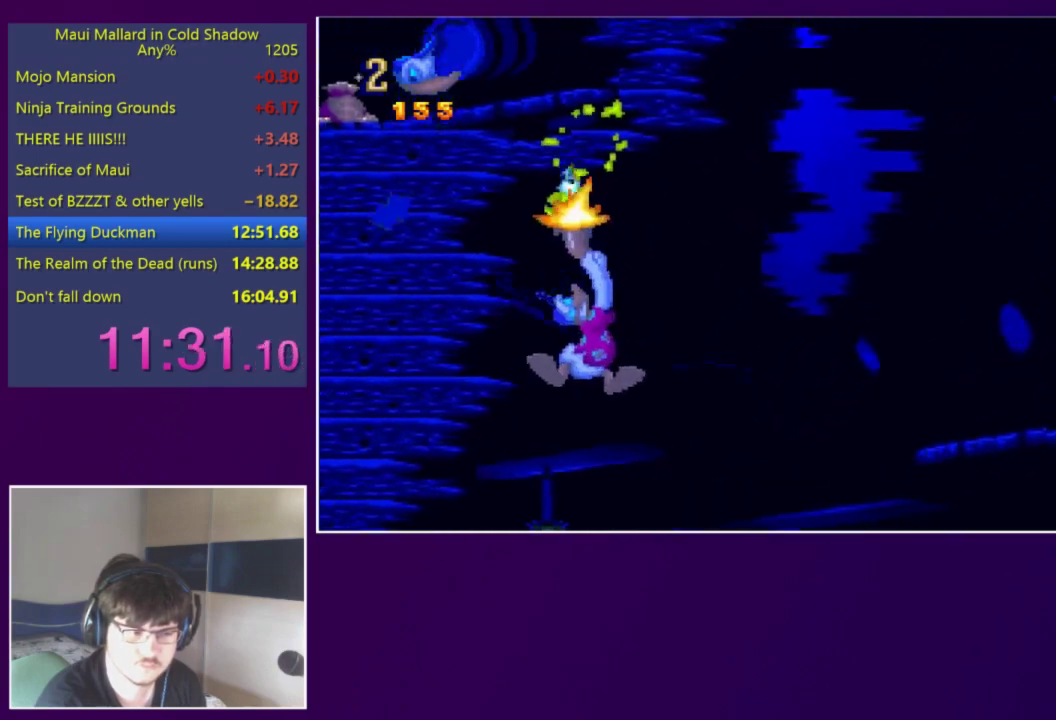
{"buttons": ["X", "DPAD_LEFT"], "events": [[283, "DPAD_LEFT", "down"], [350, "DPAD_UP", "up"]]}
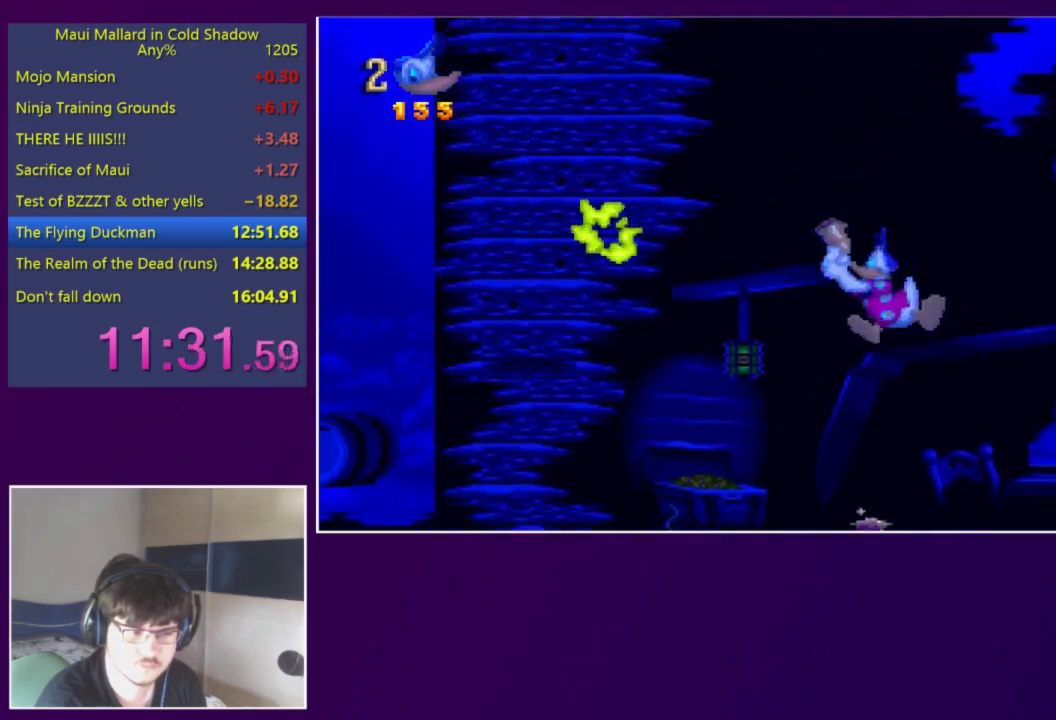
{"buttons": ["X", "DPAD_UP"], "events": [[17, "DPAD_LEFT", "up"], [217, "DPAD_UP", "down"]]}
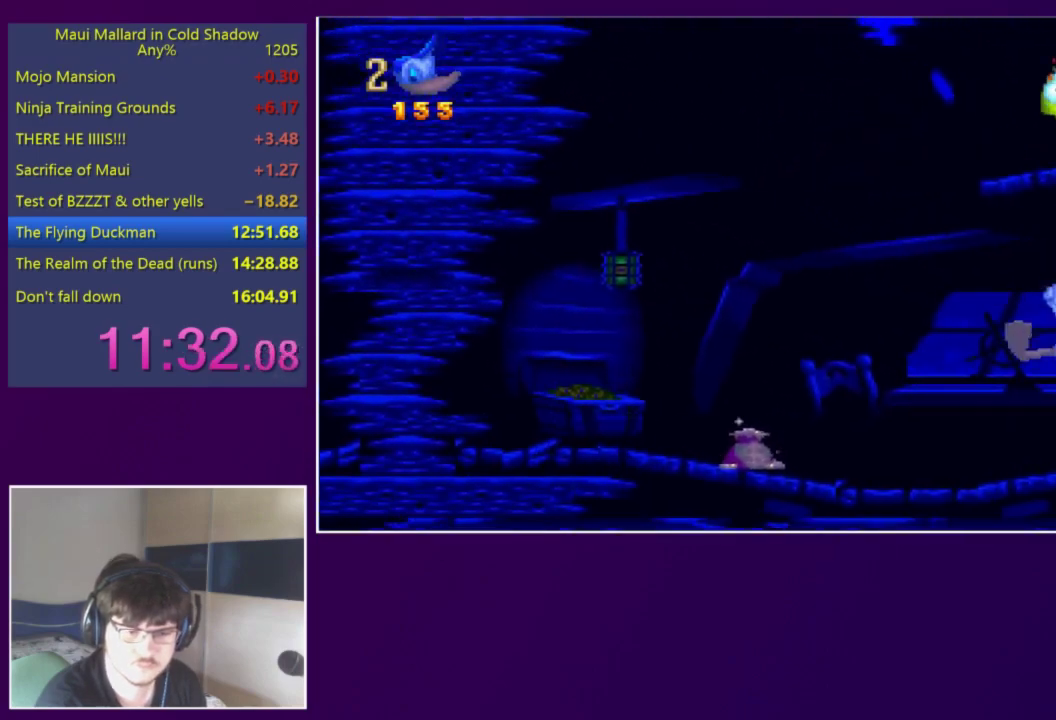
{"buttons": ["A", "X"], "events": [[150, "DPAD_UP", "up"], [417, "A", "down"]]}
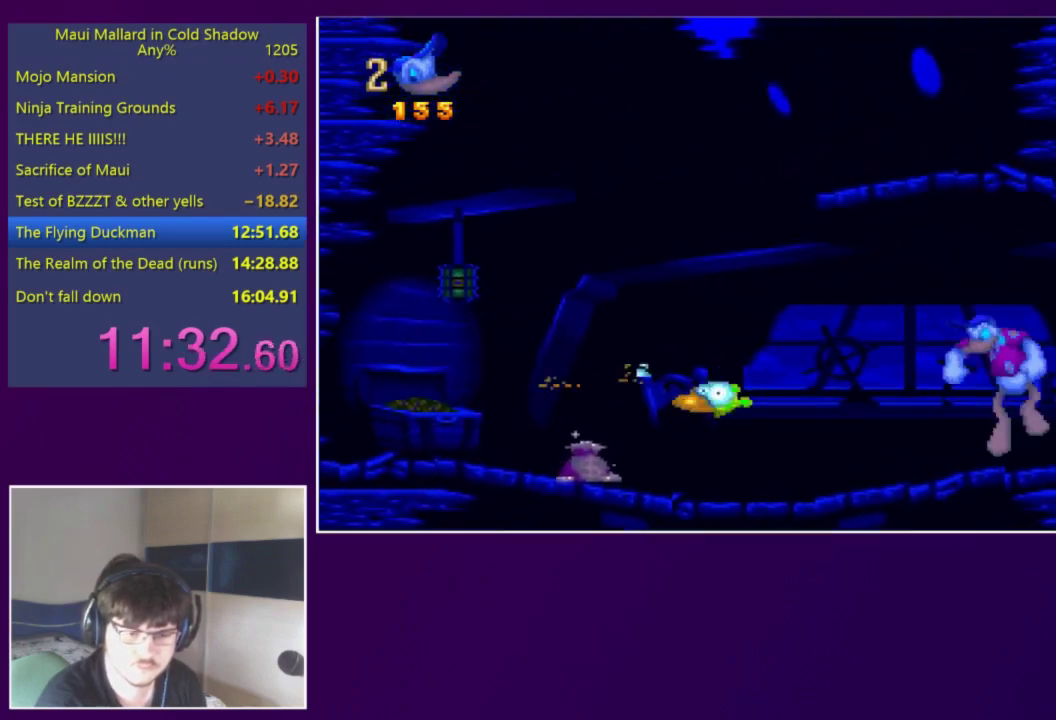
{"buttons": ["X"], "events": [[450, "A", "up"]]}
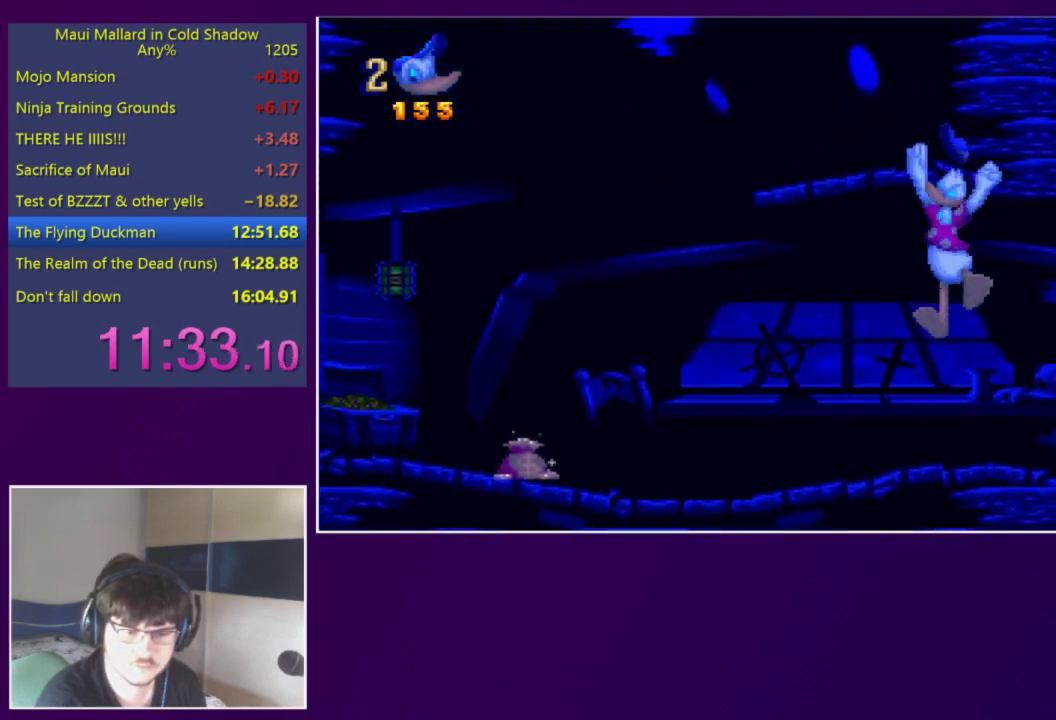
{"buttons": ["X", "DPAD_UP"], "events": [[483, "DPAD_UP", "down"]]}
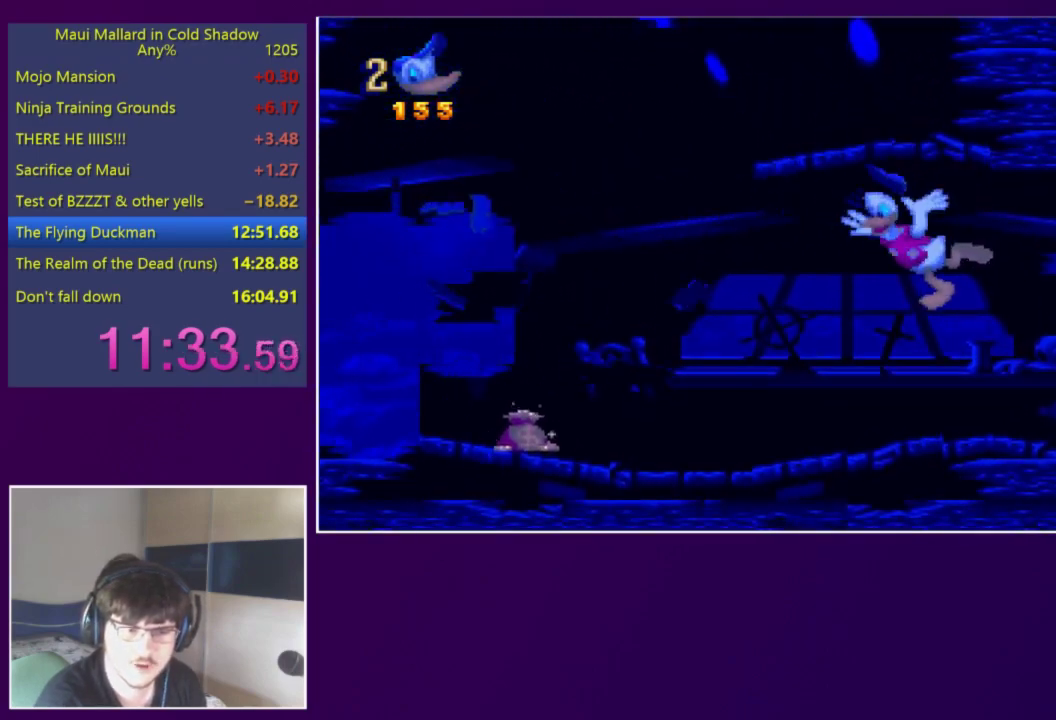
{"buttons": ["X", "DPAD_UP"], "events": []}
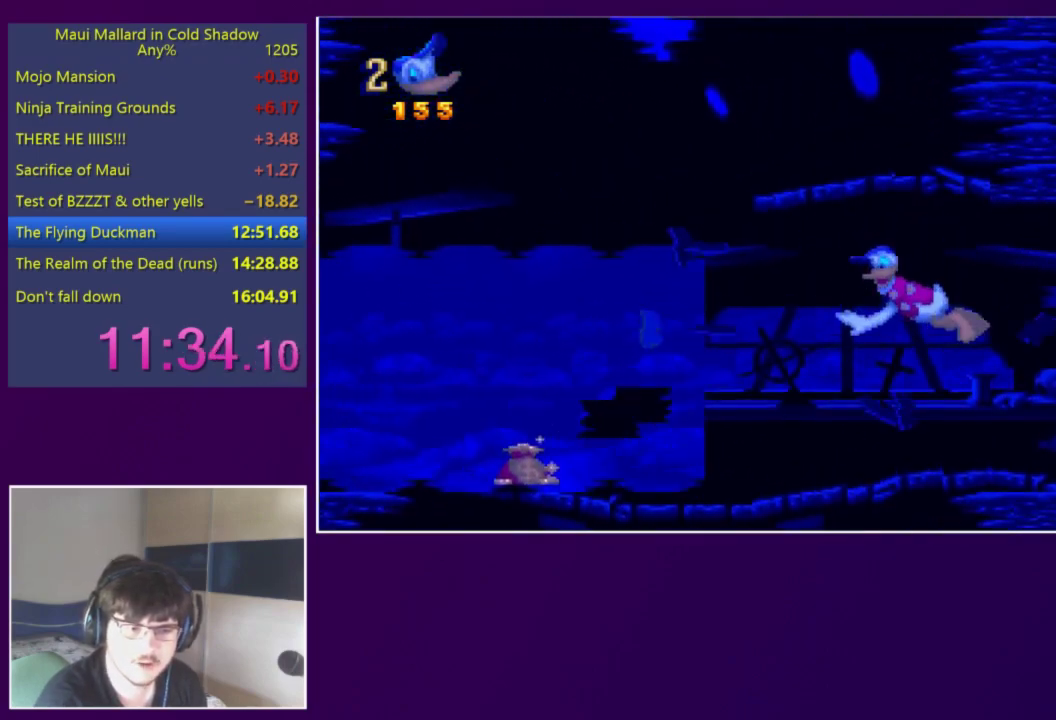
{"buttons": ["X"], "events": [[83, "DPAD_UP", "up"]]}
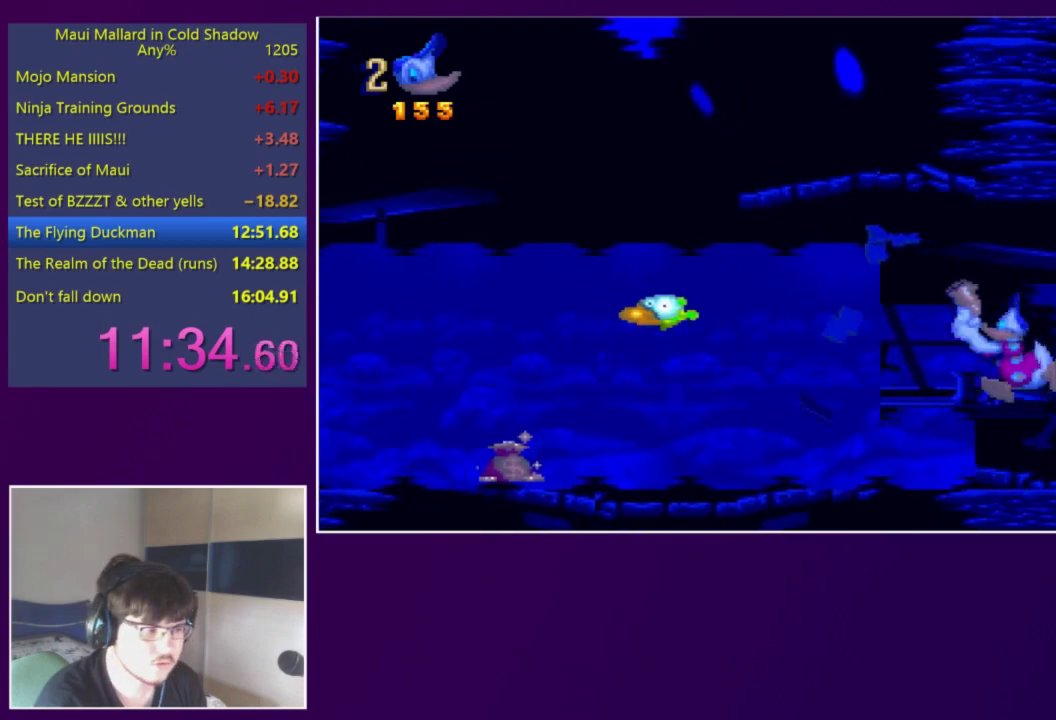
{"buttons": [], "events": [[283, "DPAD_RIGHT", "down"], [350, "DPAD_RIGHT", "up"], [383, "X", "up"]]}
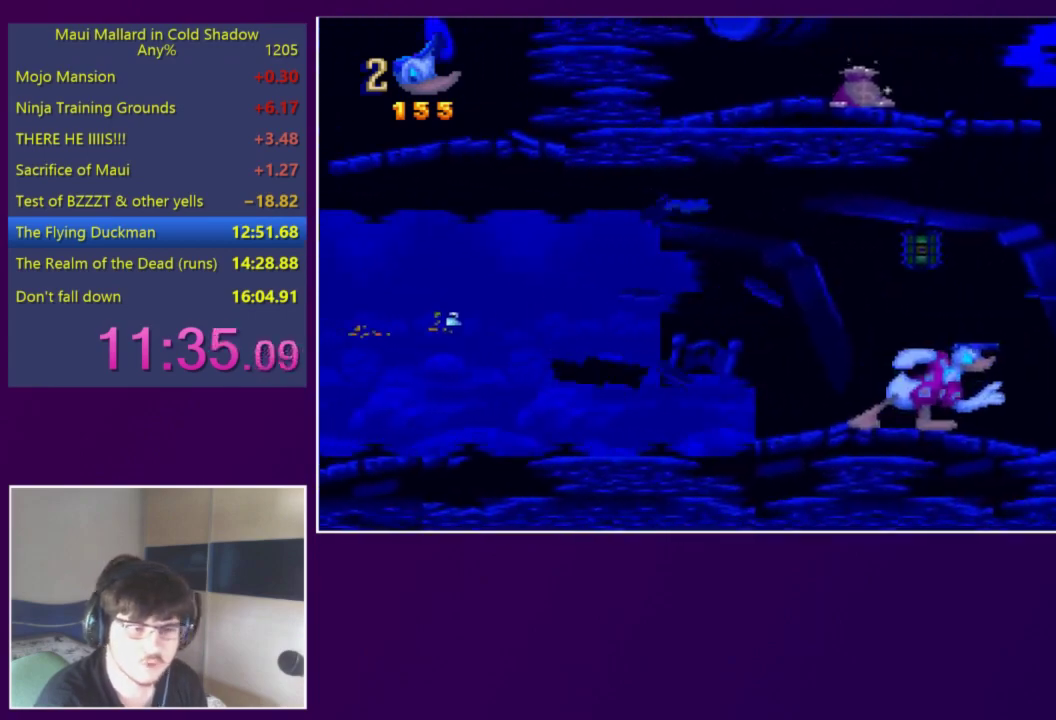
{"buttons": ["A", "X"], "events": [[183, "DPAD_LEFT", "down"], [250, "DPAD_LEFT", "up"], [317, "A", "down"], [383, "X", "down"]]}
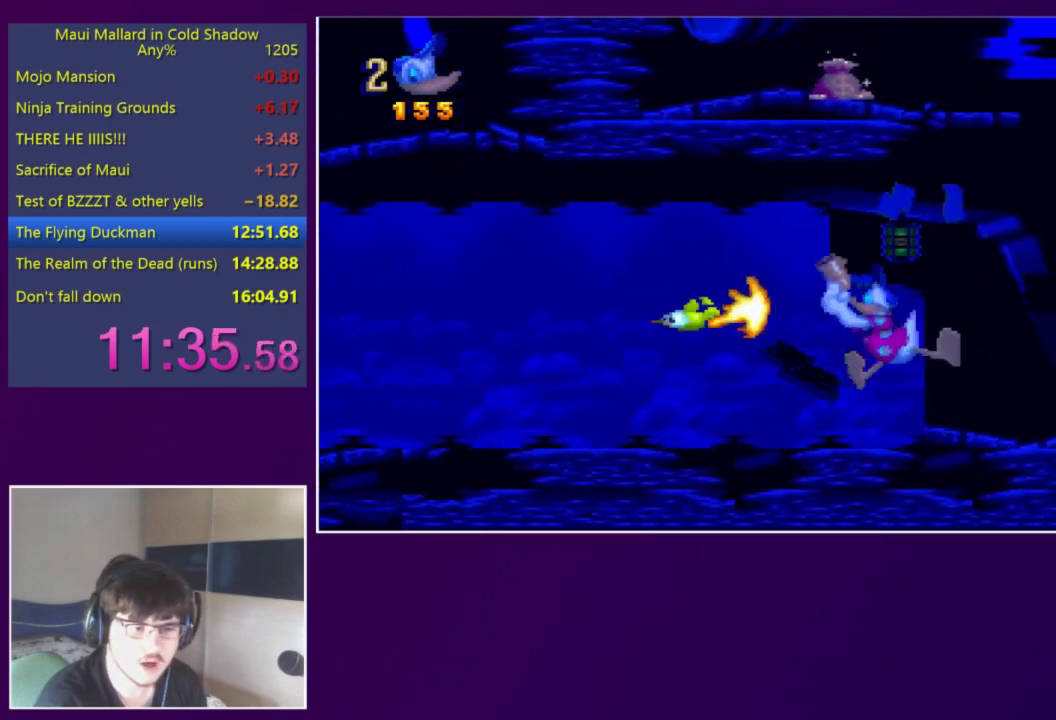
{"buttons": ["X", "DPAD_UP"], "events": [[417, "A", "up"], [417, "DPAD_UP", "down"]]}
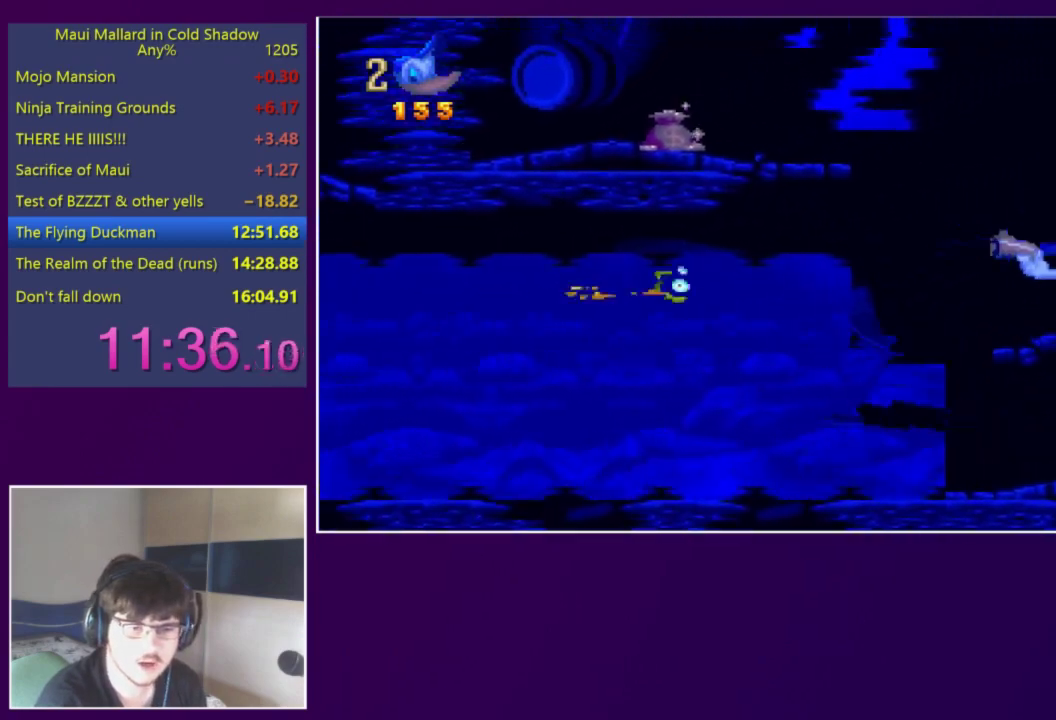
{"buttons": ["A"], "events": [[350, "DPAD_UP", "up"], [383, "X", "up"], [450, "A", "down"]]}
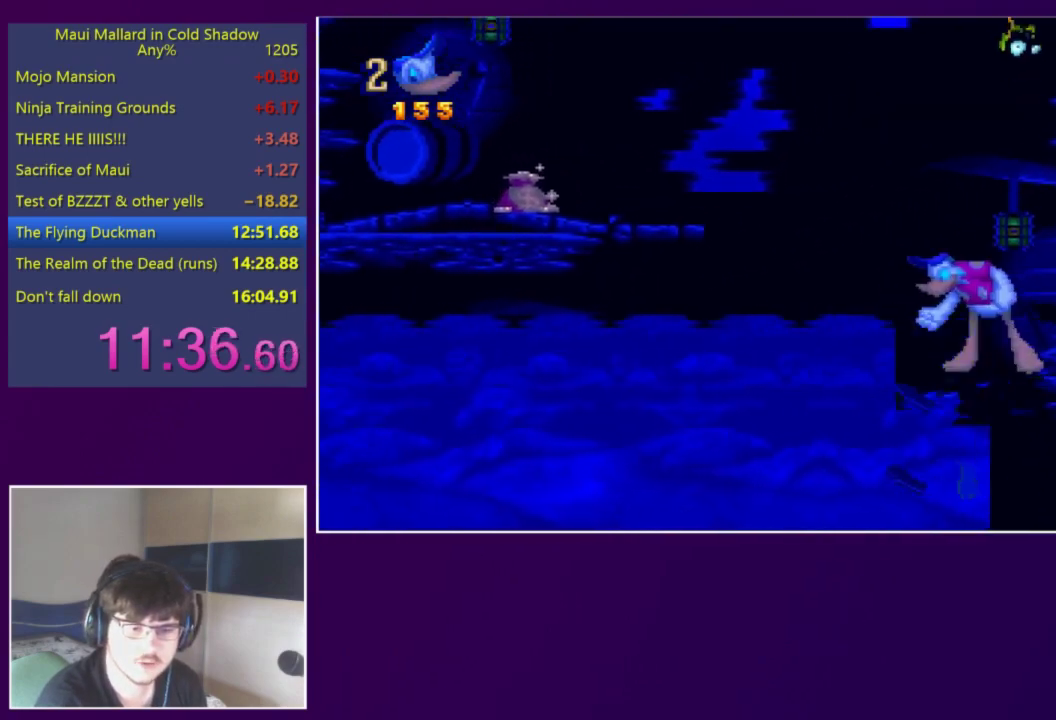
{"buttons": ["A", "X"], "events": [[183, "DPAD_RIGHT", "down"], [317, "DPAD_RIGHT", "up"], [350, "X", "down"]]}
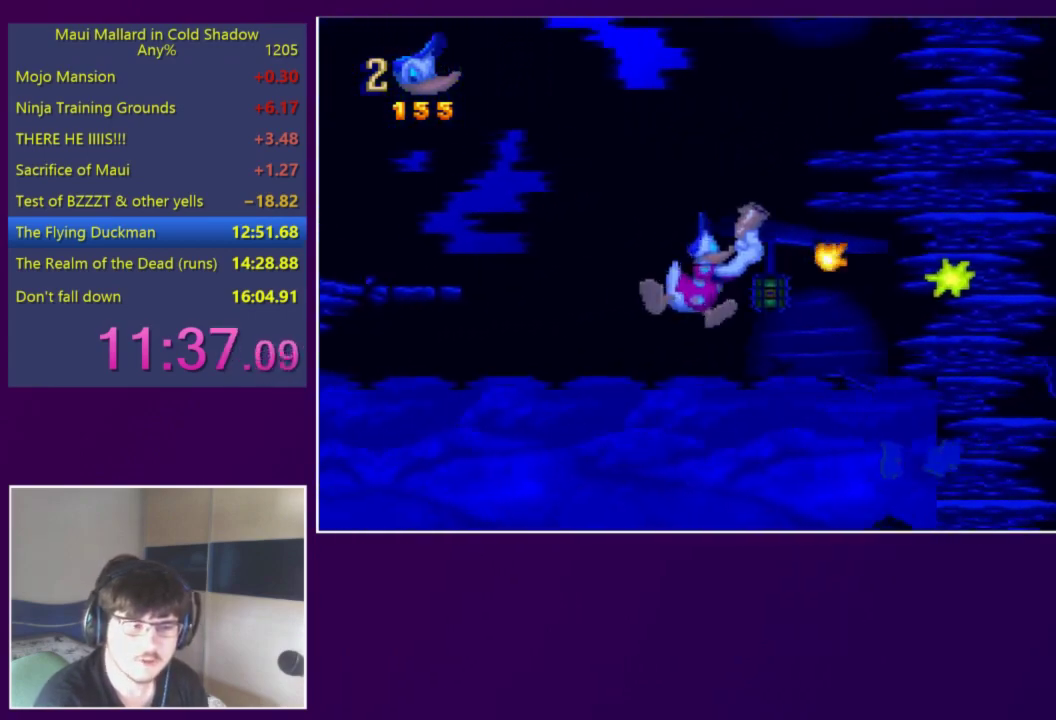
{"buttons": ["DPAD_UP"], "events": [[317, "A", "up"], [417, "DPAD_UP", "down"], [417, "X", "up"]]}
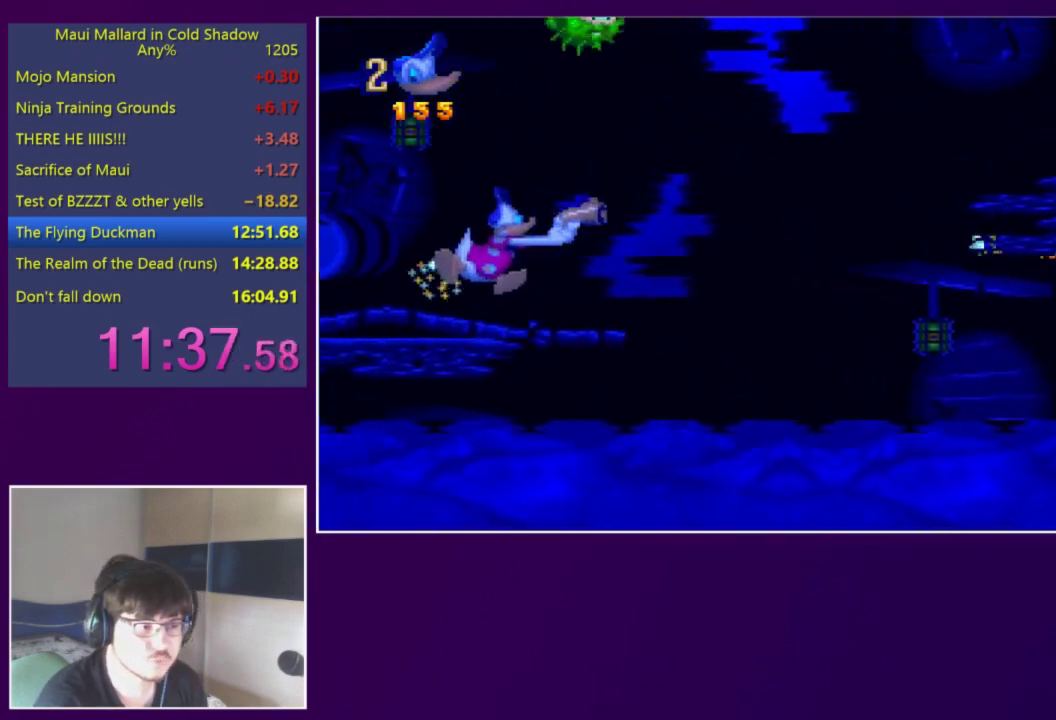
{"buttons": ["DPAD_RIGHT"], "events": [[50, "X", "down"], [317, "DPAD_UP", "up"], [417, "X", "up"], [450, "DPAD_RIGHT", "down"]]}
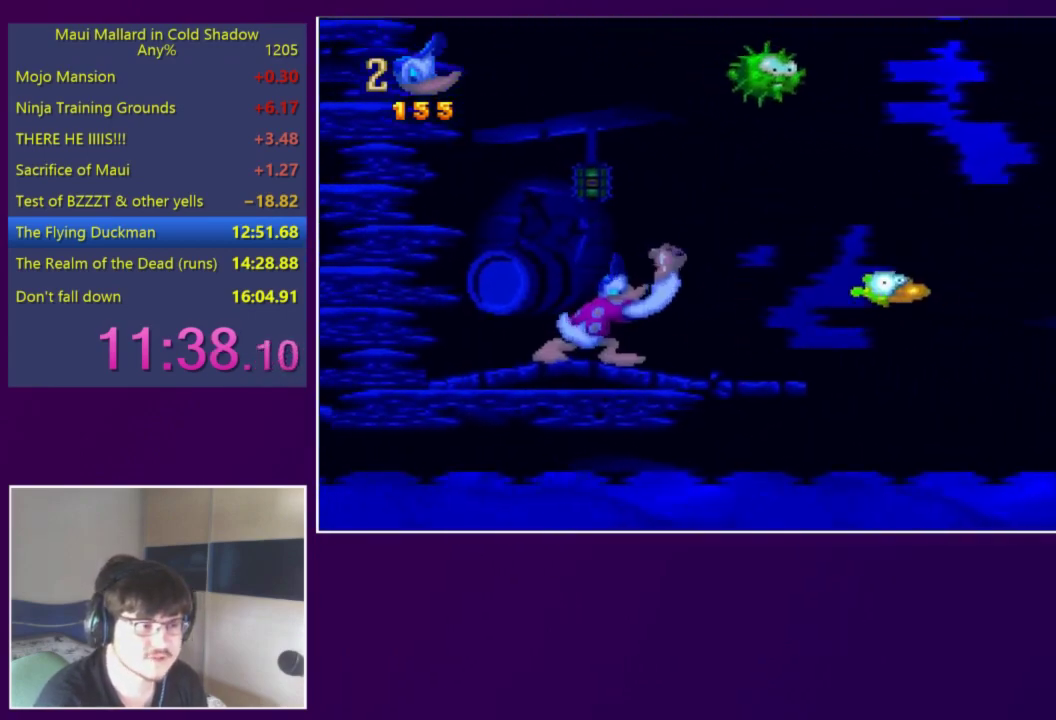
{"buttons": [], "events": [[250, "DPAD_LEFT", "down"], [250, "DPAD_RIGHT", "up"], [350, "DPAD_LEFT", "up"], [350, "X", "down"], [483, "X", "up"]]}
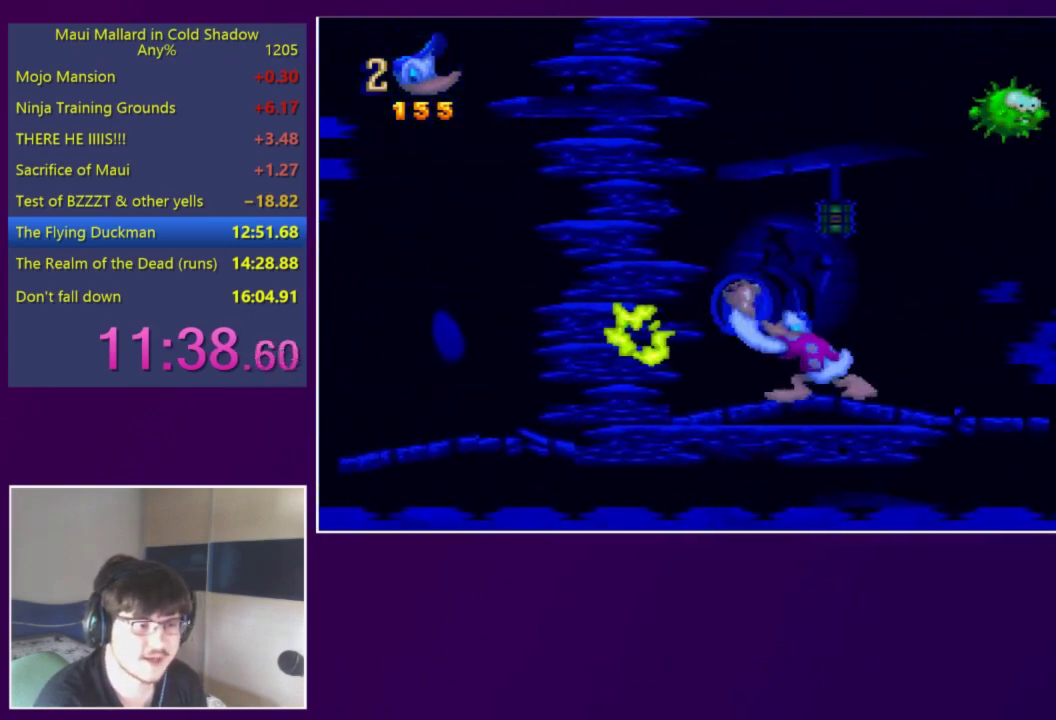
{"buttons": ["DPAD_LEFT"], "events": [[167, "DPAD_RIGHT", "down"], [450, "DPAD_RIGHT", "up"], [483, "DPAD_LEFT", "down"]]}
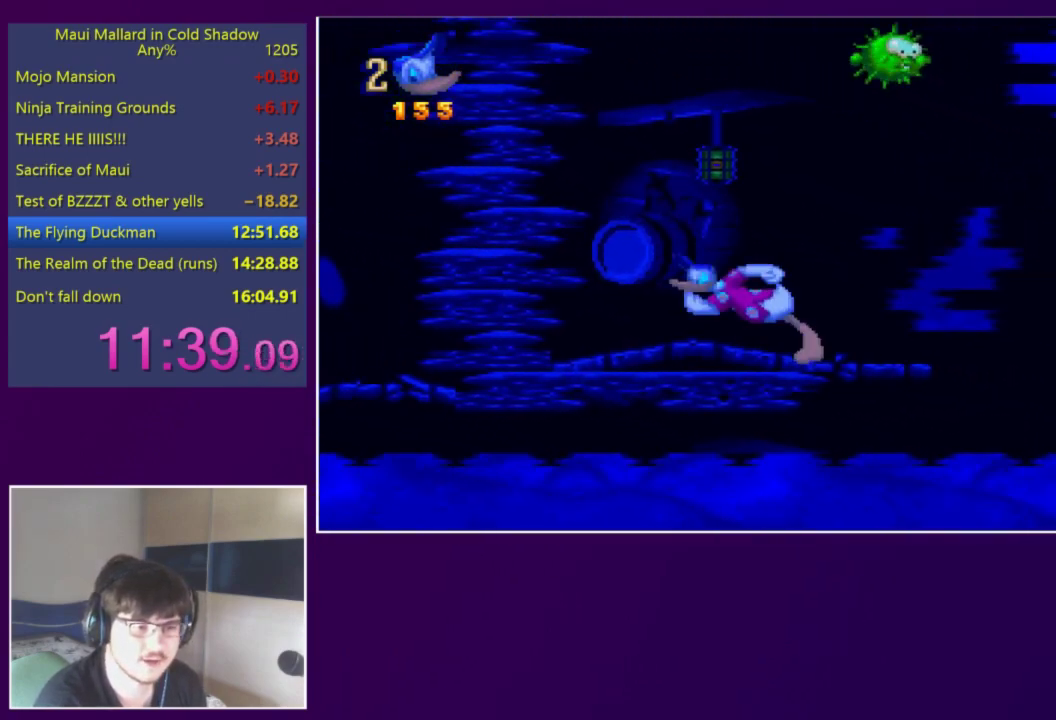
{"buttons": [], "events": [[50, "DPAD_LEFT", "up"], [50, "X", "down"], [183, "X", "up"], [383, "DPAD_RIGHT", "down"], [483, "DPAD_RIGHT", "up"]]}
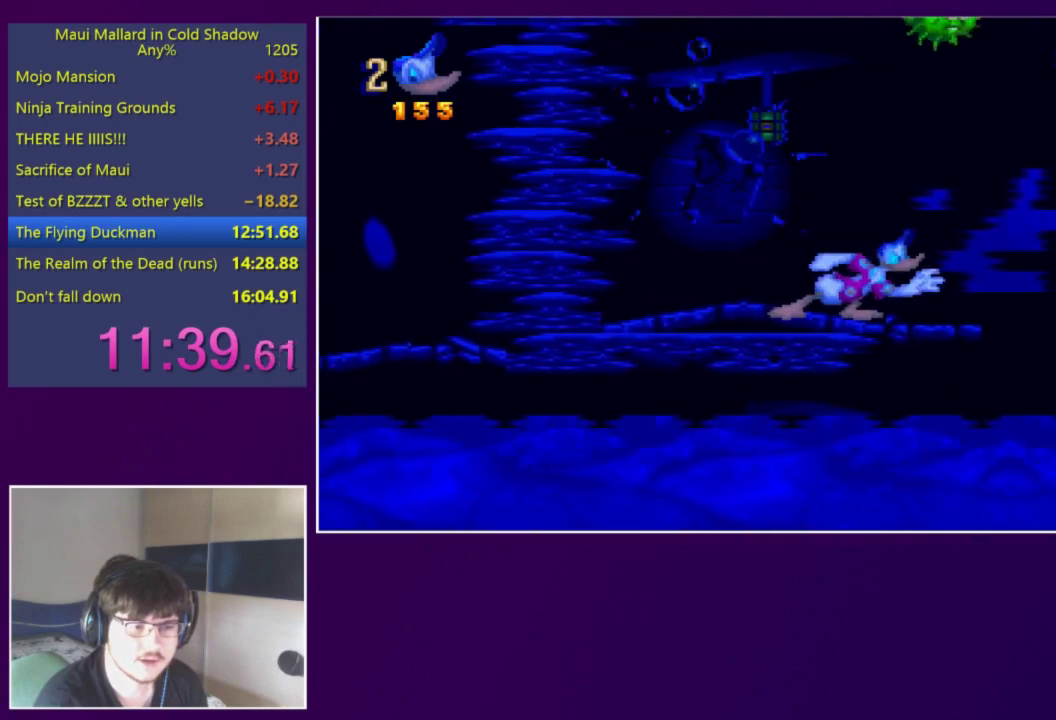
{"buttons": ["A", "X"], "events": [[117, "A", "down"], [217, "X", "down"]]}
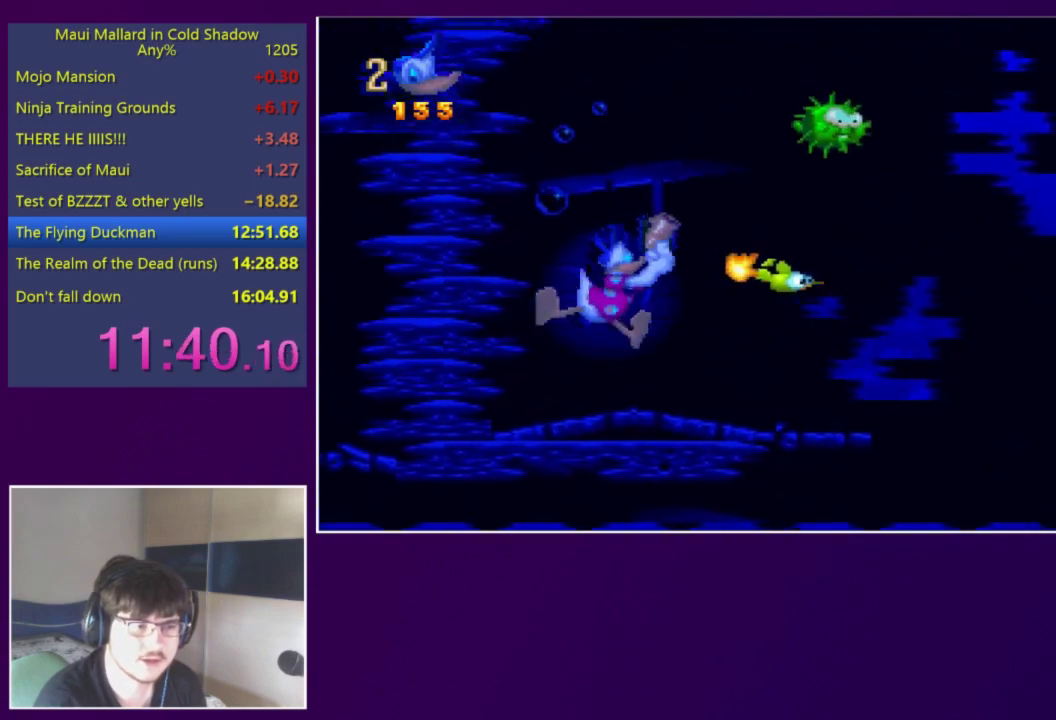
{"buttons": ["A", "X"], "events": []}